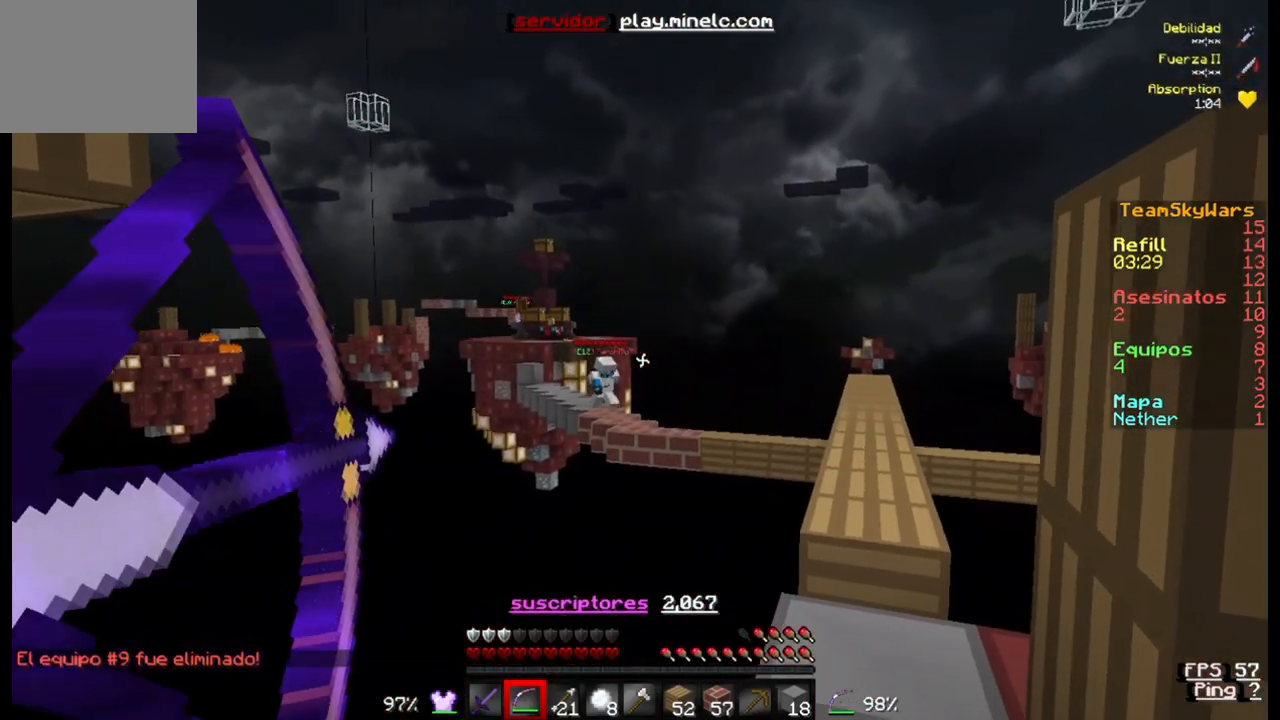
Gameplay with keyboard; each line is a JSON object with the keys held at the frame after it. "events" lists presses ("down") and releases ("up") of "a", "d", "s" and "w" between this image and that frame as [ms after this image, input, new state], when the widget could be followed in between. No other keys are recorded. Mouse input is not recorded.
{"keys": [], "events": []}
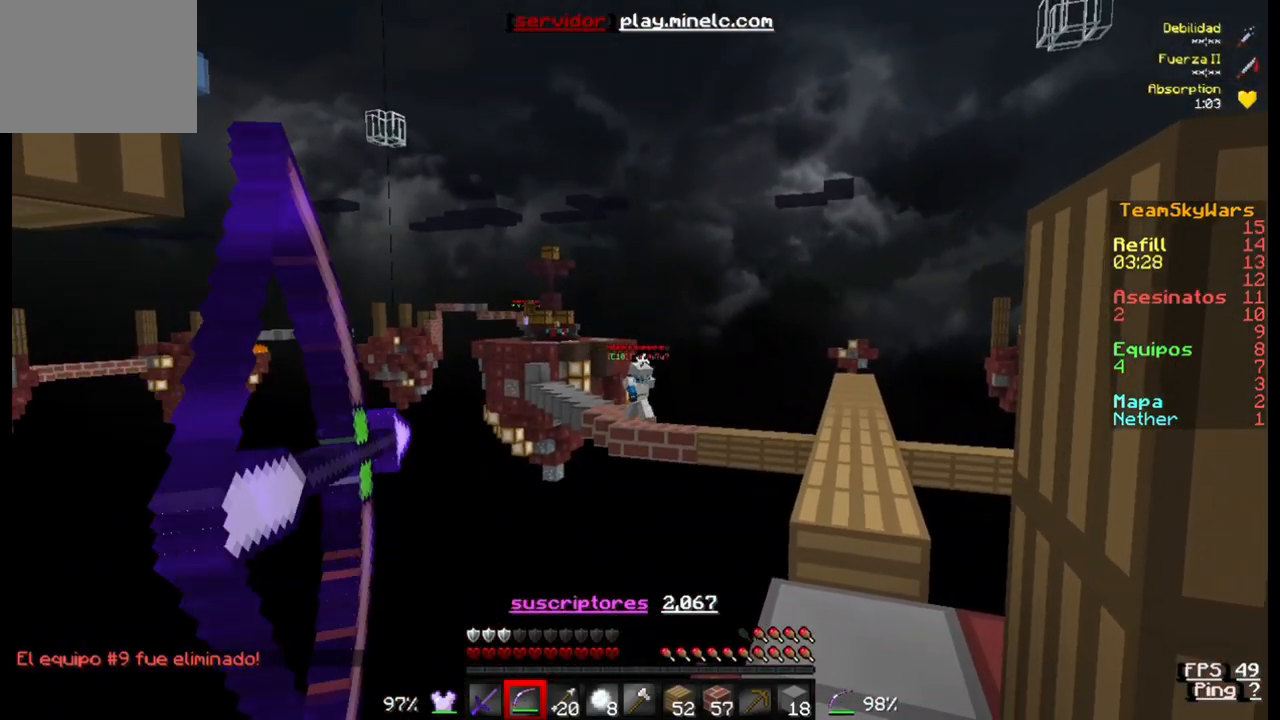
{"keys": [], "events": []}
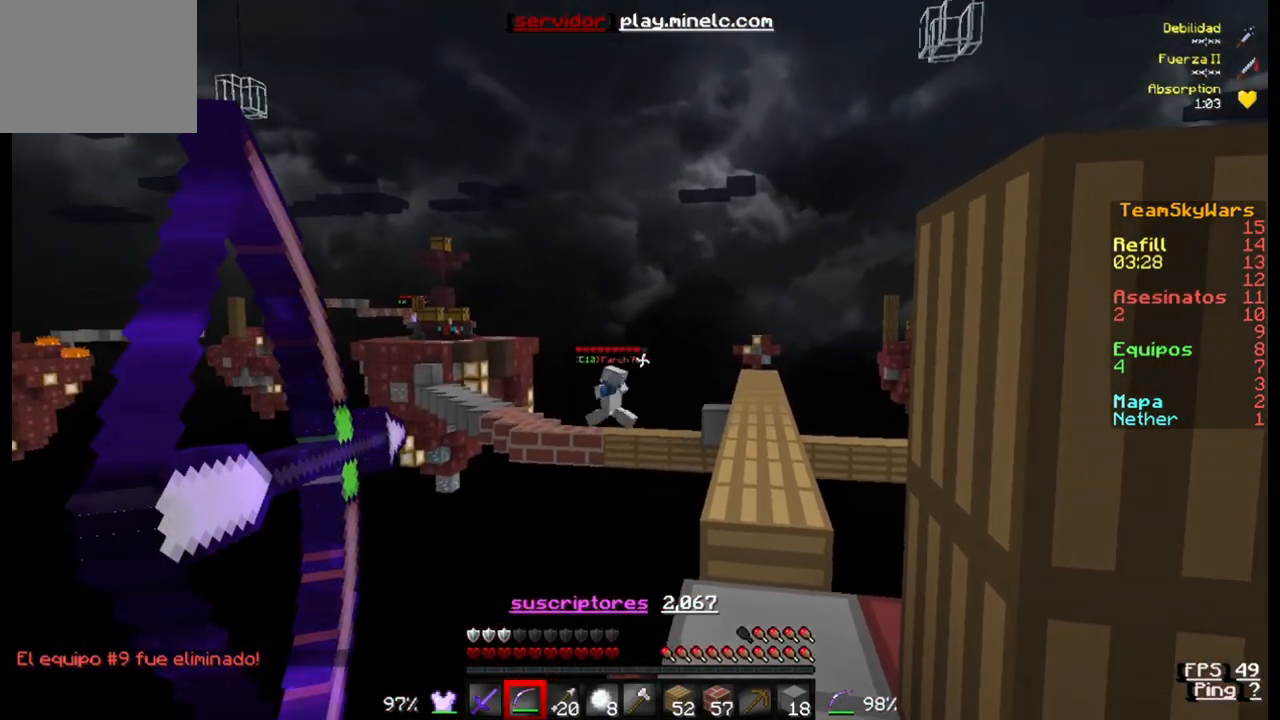
{"keys": [], "events": []}
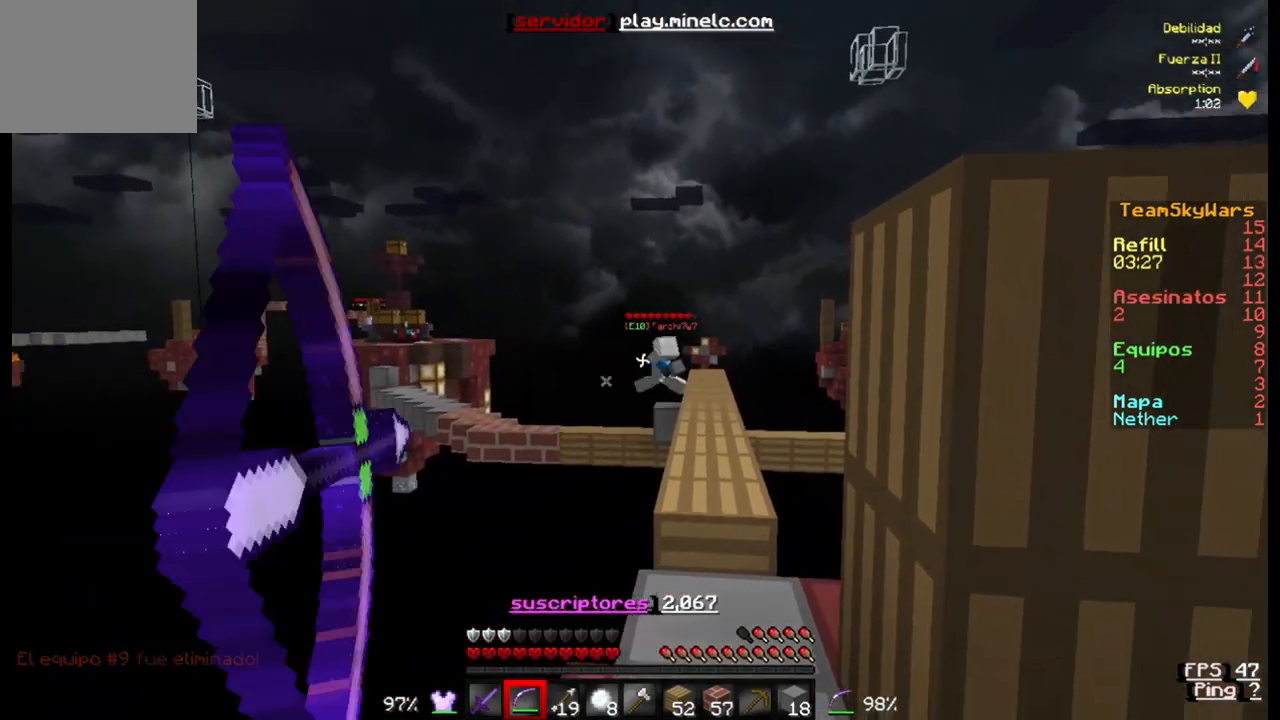
{"keys": [], "events": []}
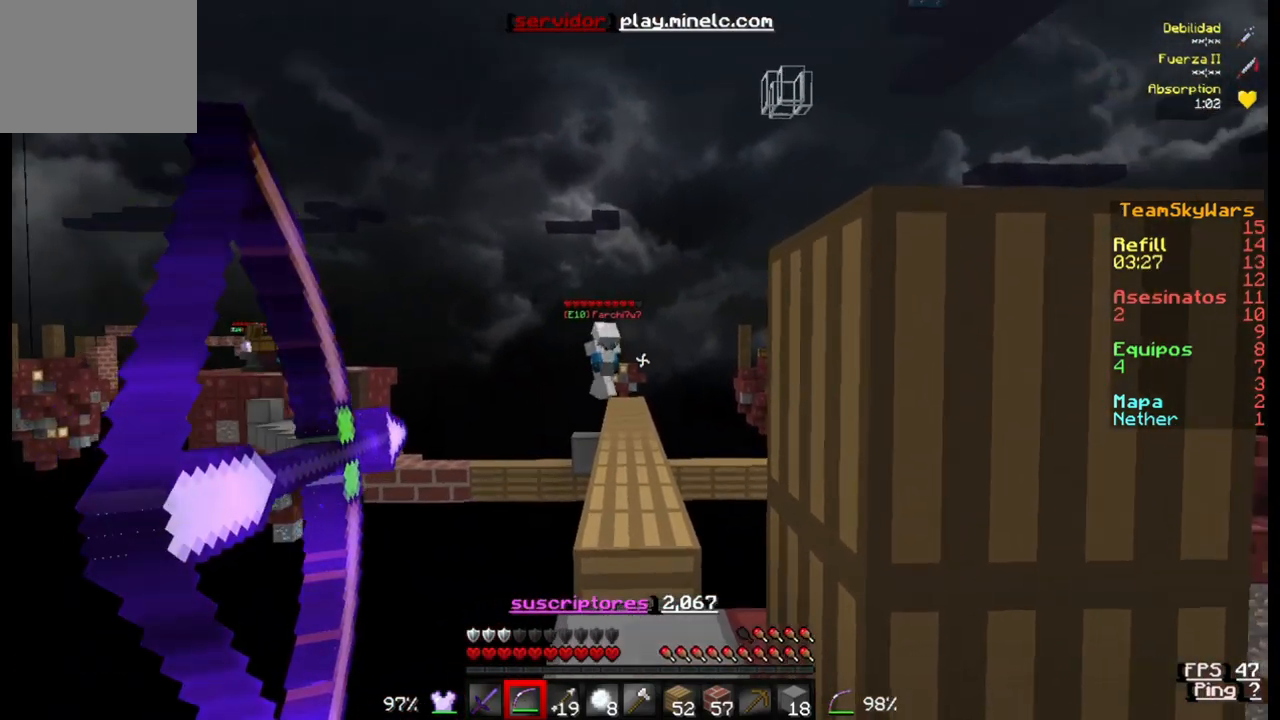
{"keys": [], "events": []}
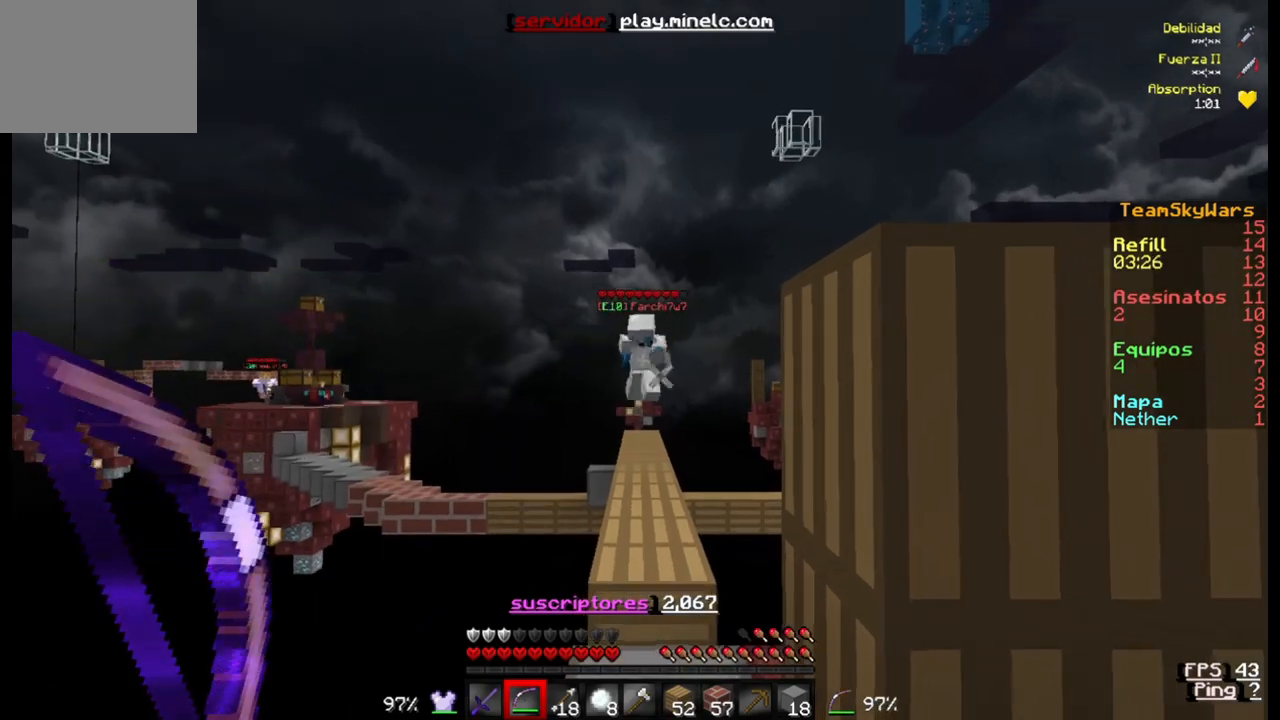
{"keys": [], "events": []}
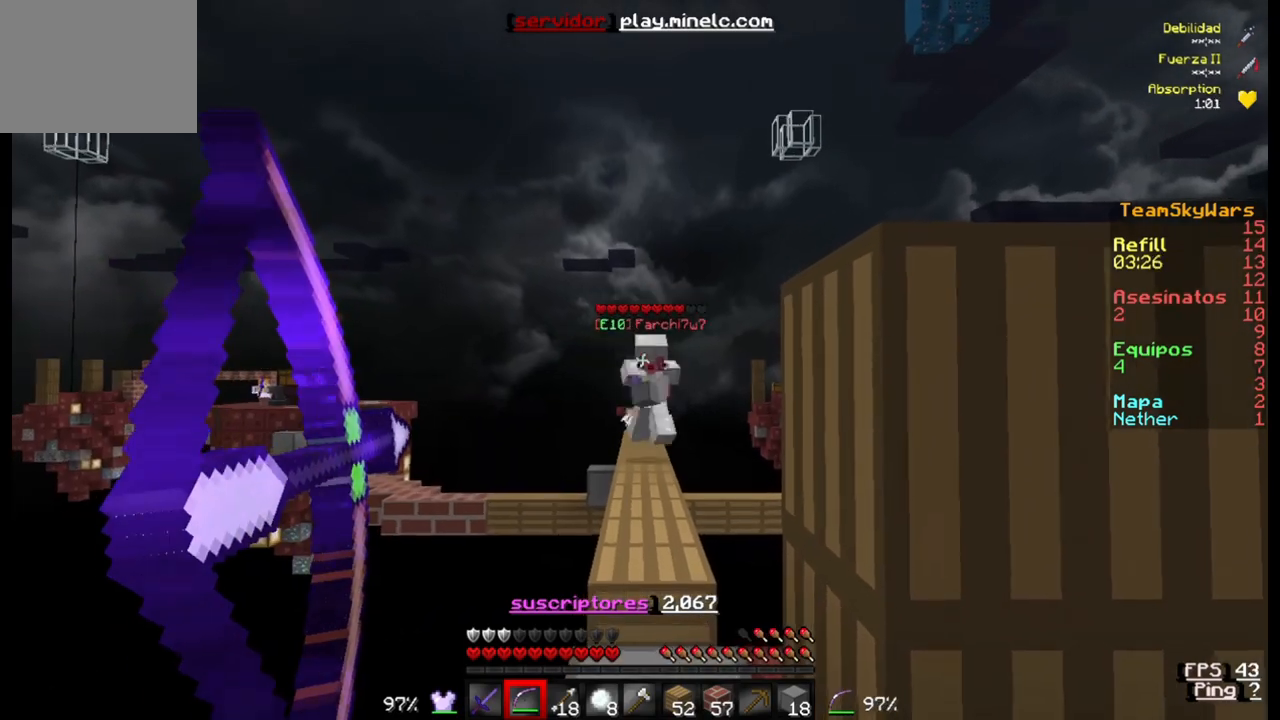
{"keys": [], "events": []}
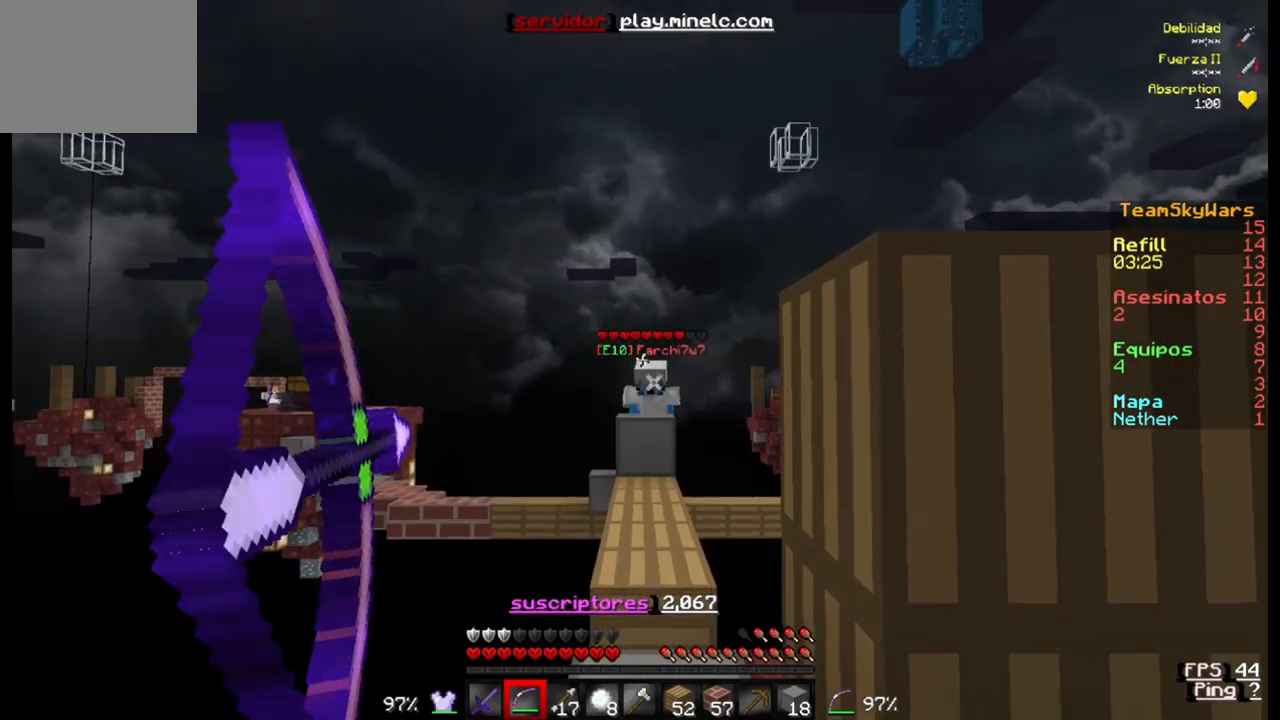
{"keys": [], "events": []}
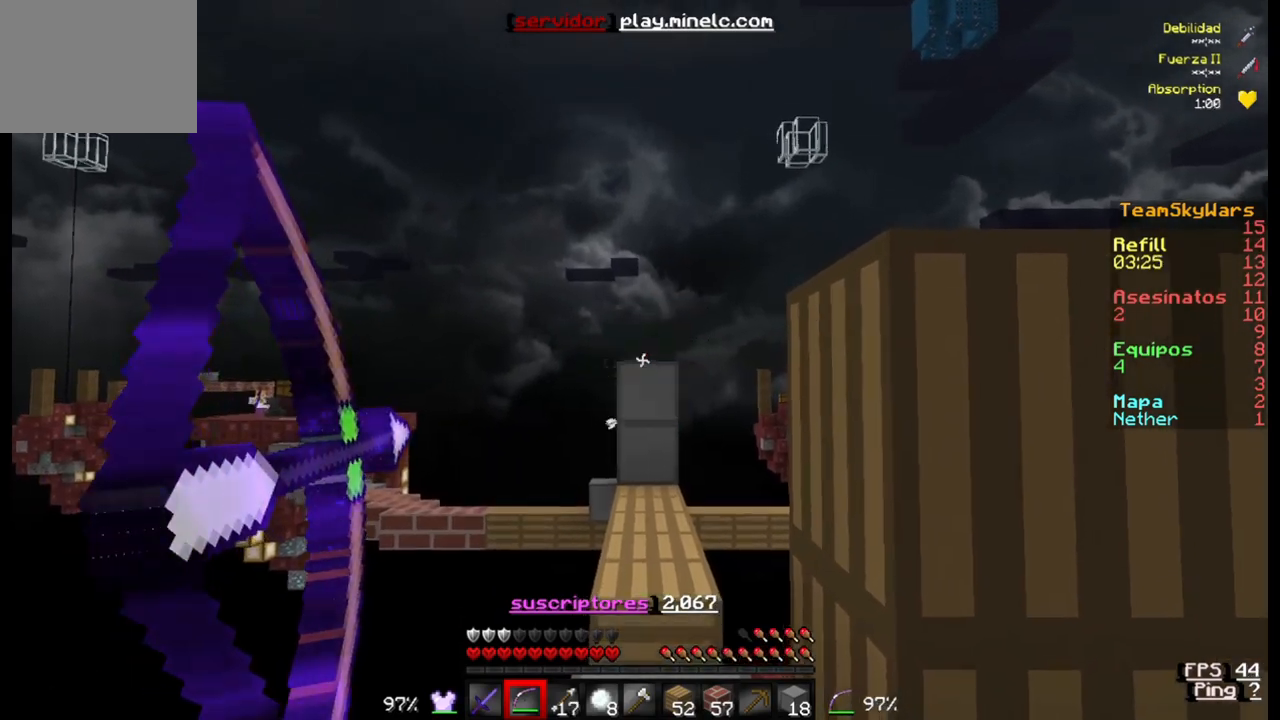
{"keys": ["w"], "events": [[500, "w", "down"]]}
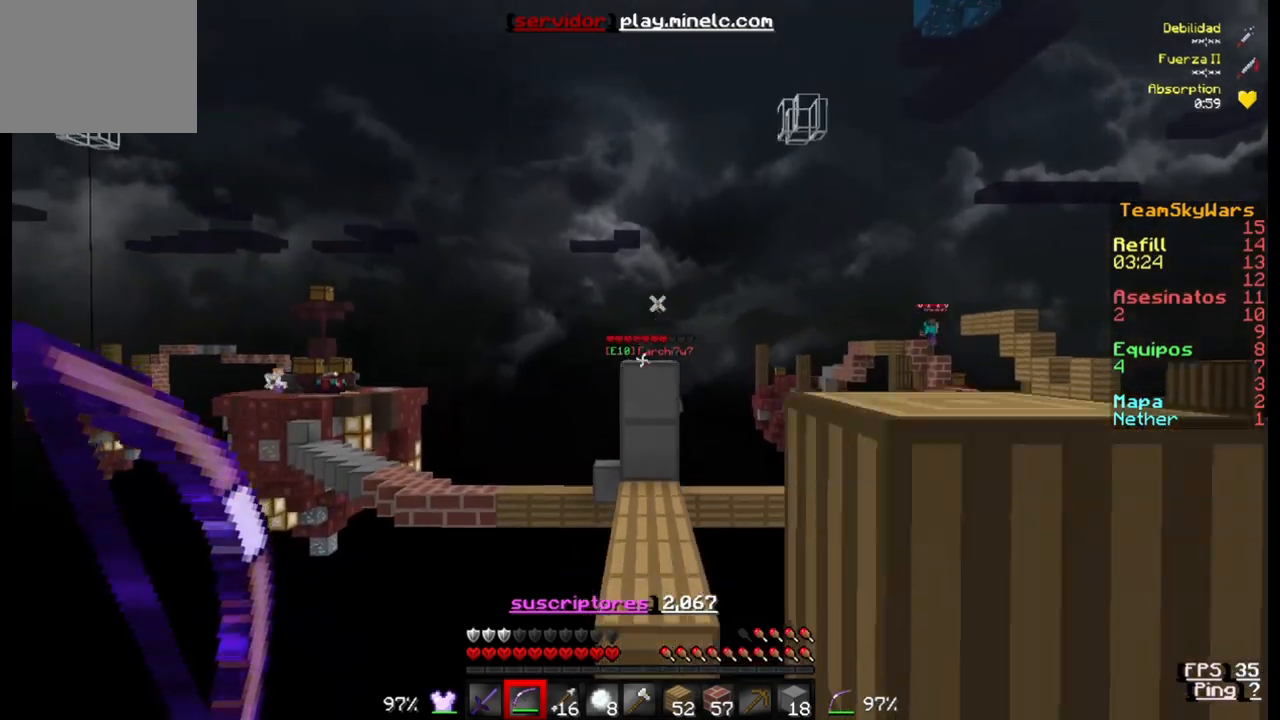
{"keys": ["w"], "events": []}
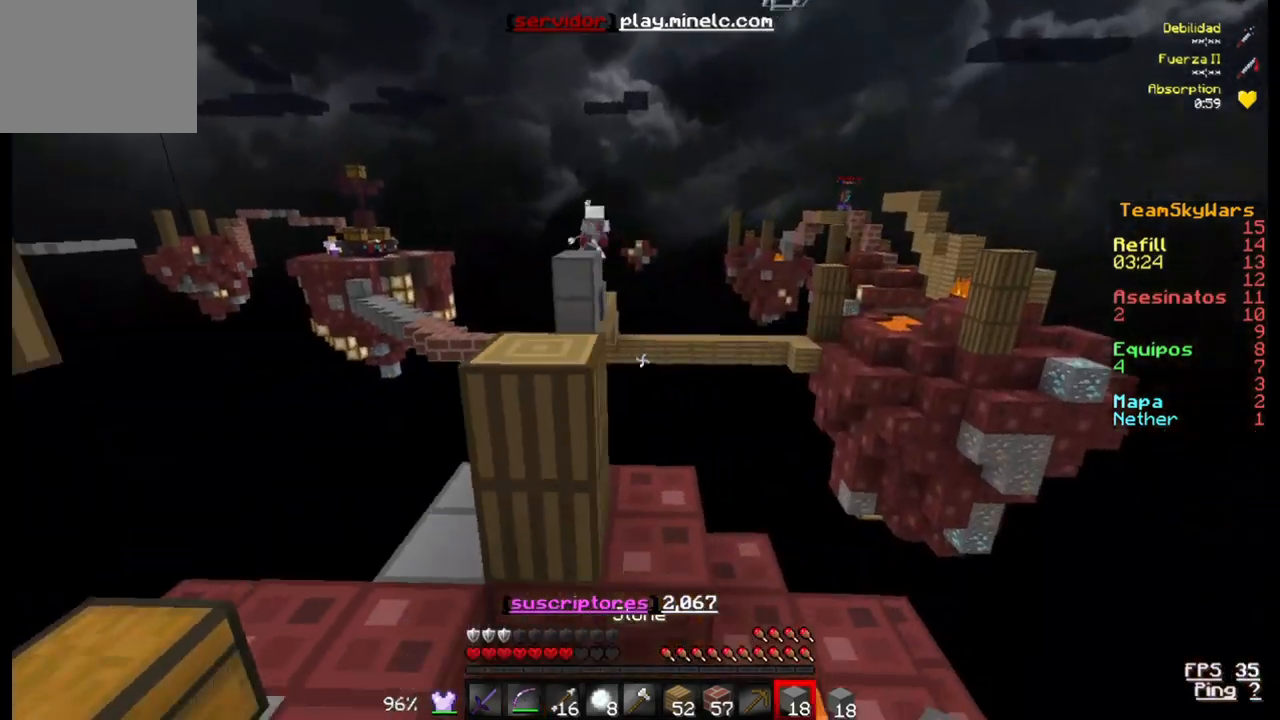
{"keys": ["w"], "events": []}
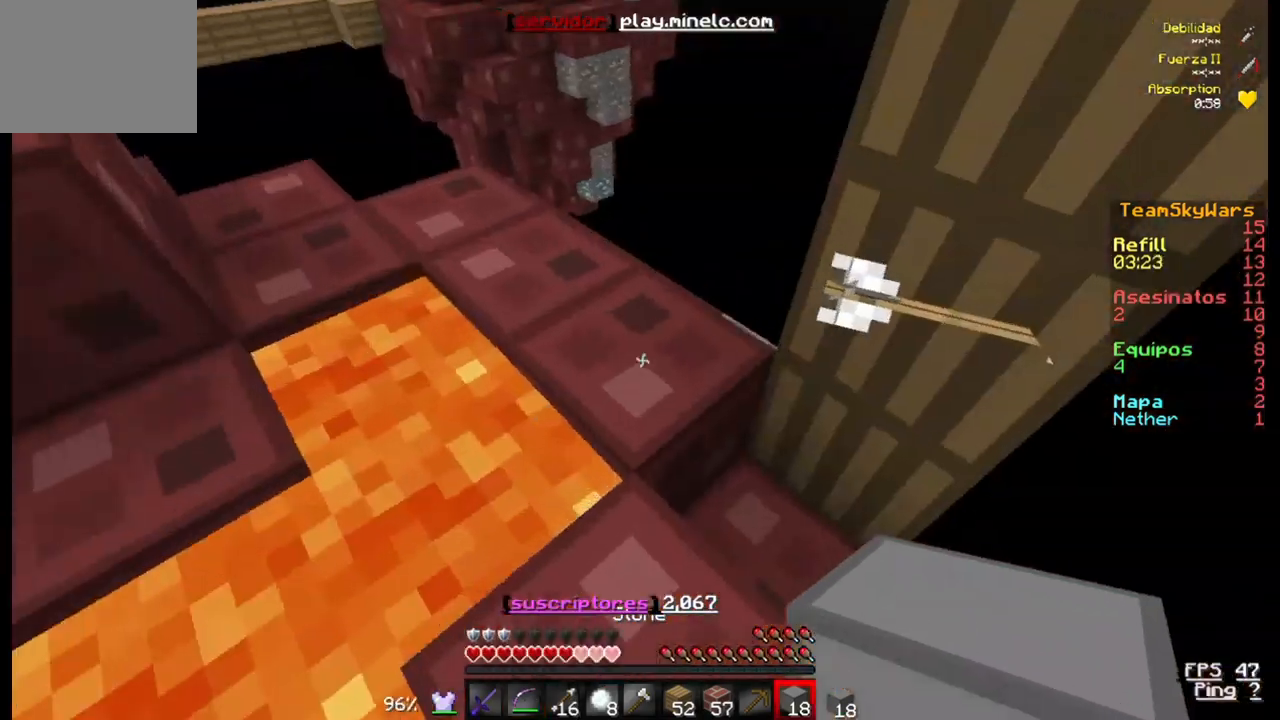
{"keys": ["a", "w"], "events": [[400, "a", "down"]]}
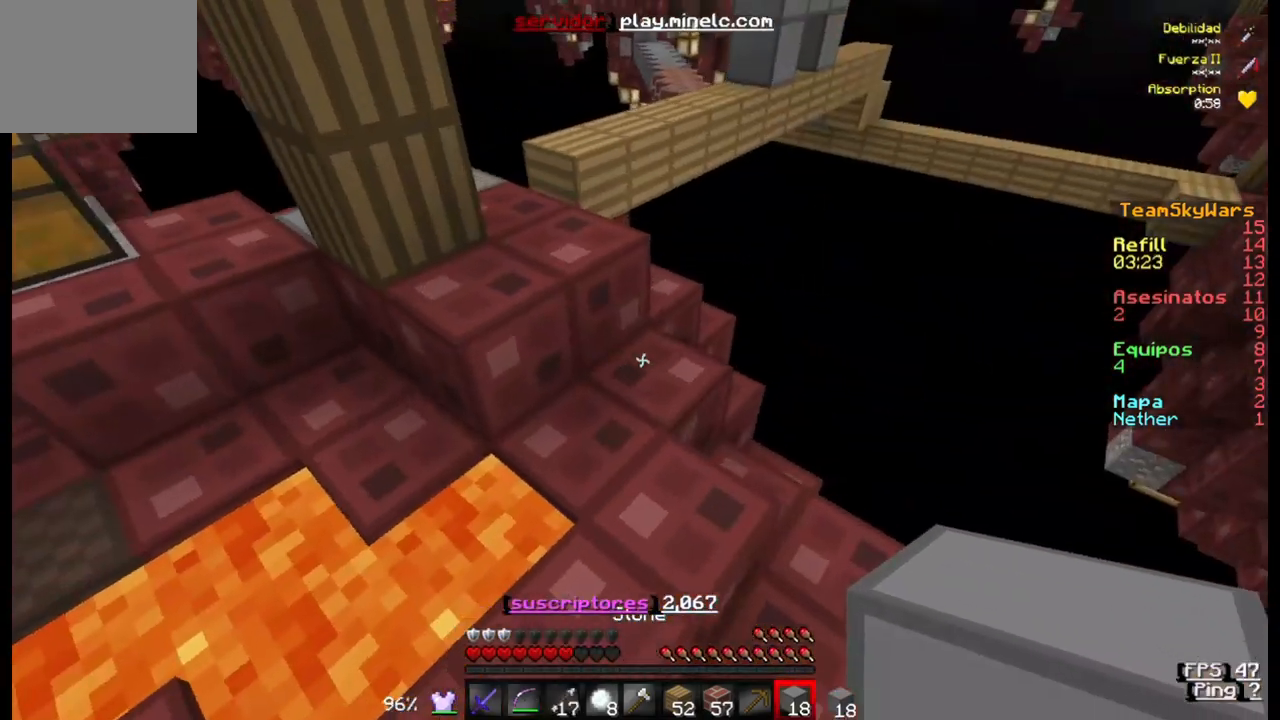
{"keys": ["w"], "events": [[467, "a", "up"]]}
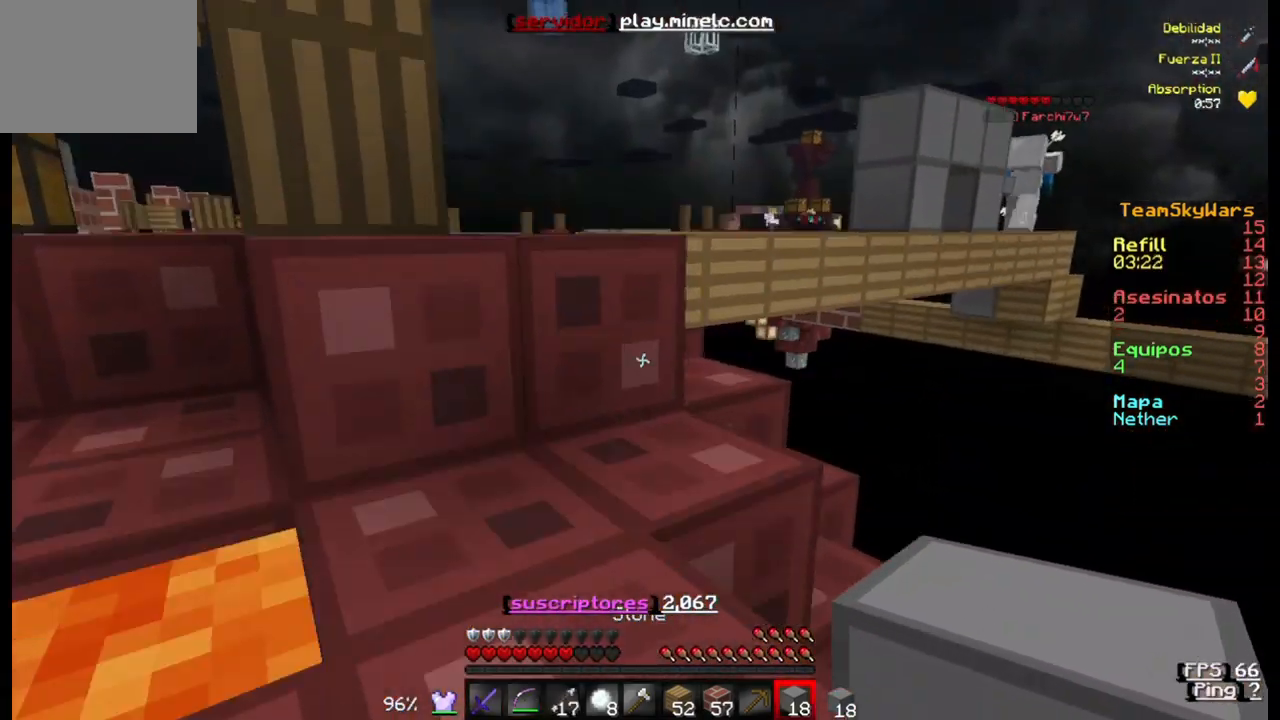
{"keys": ["a"], "events": [[333, "a", "down"], [433, "w", "up"]]}
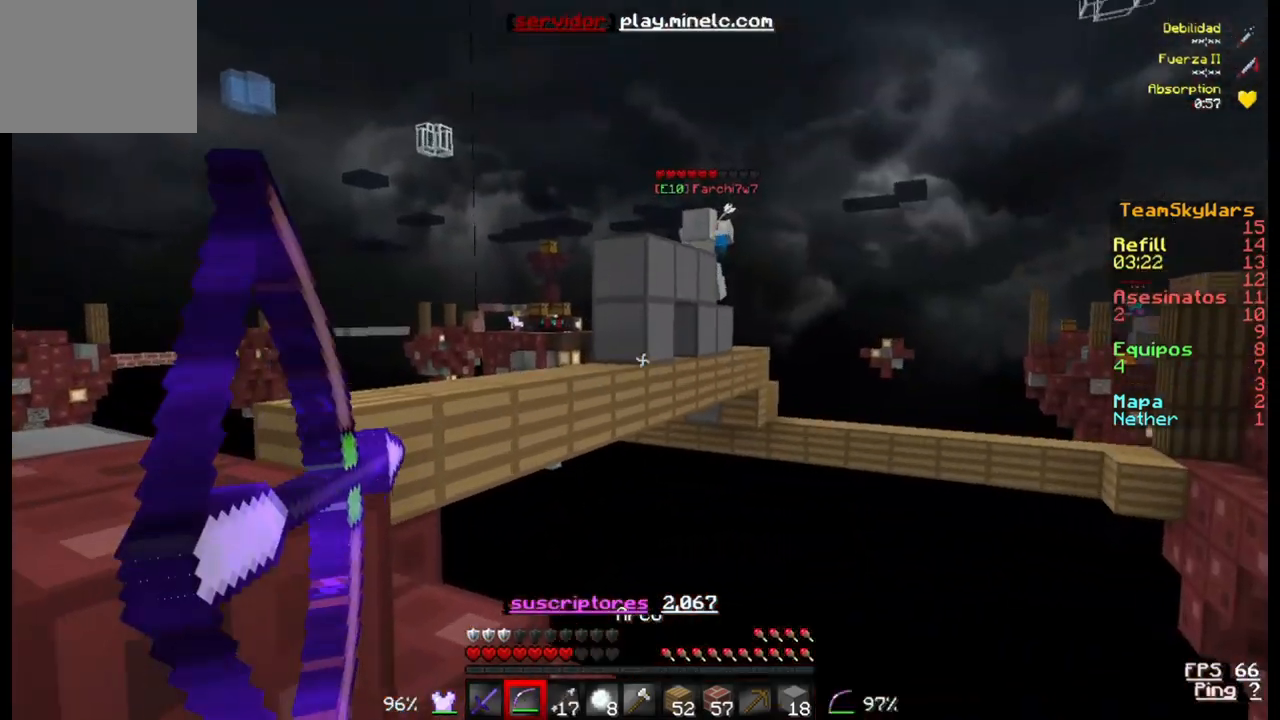
{"keys": [], "events": [[33, "a", "up"]]}
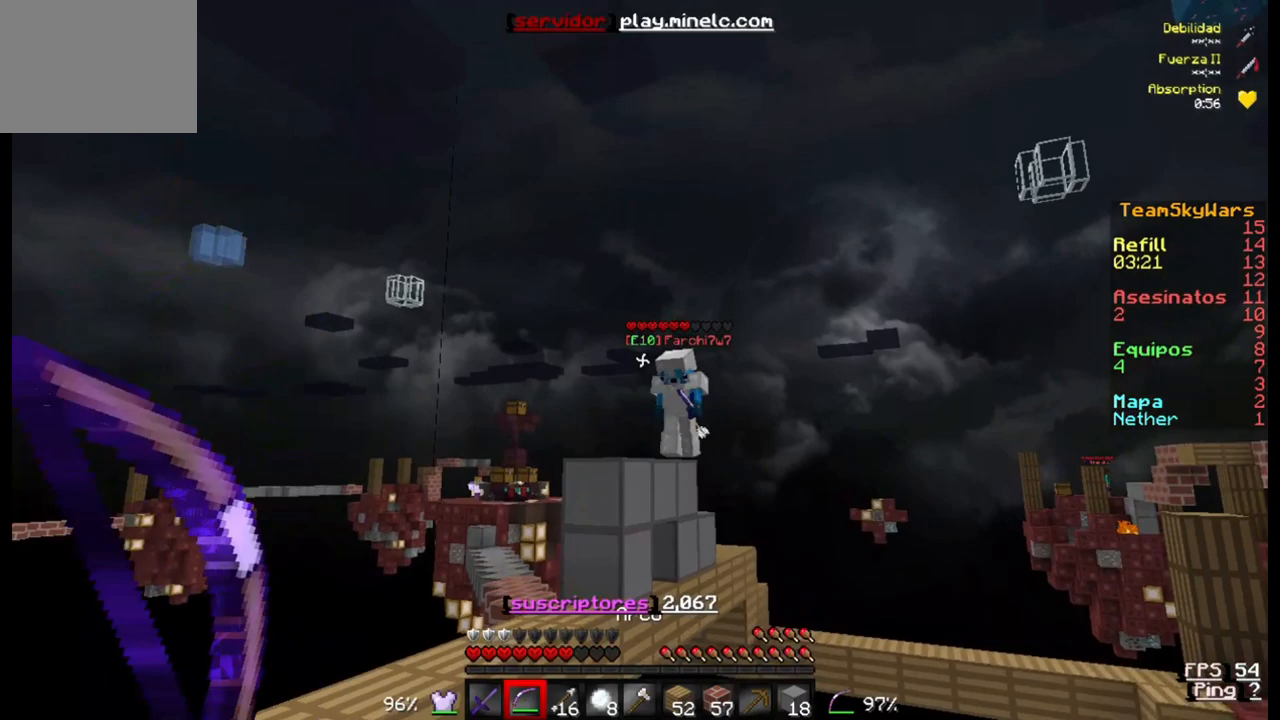
{"keys": [], "events": []}
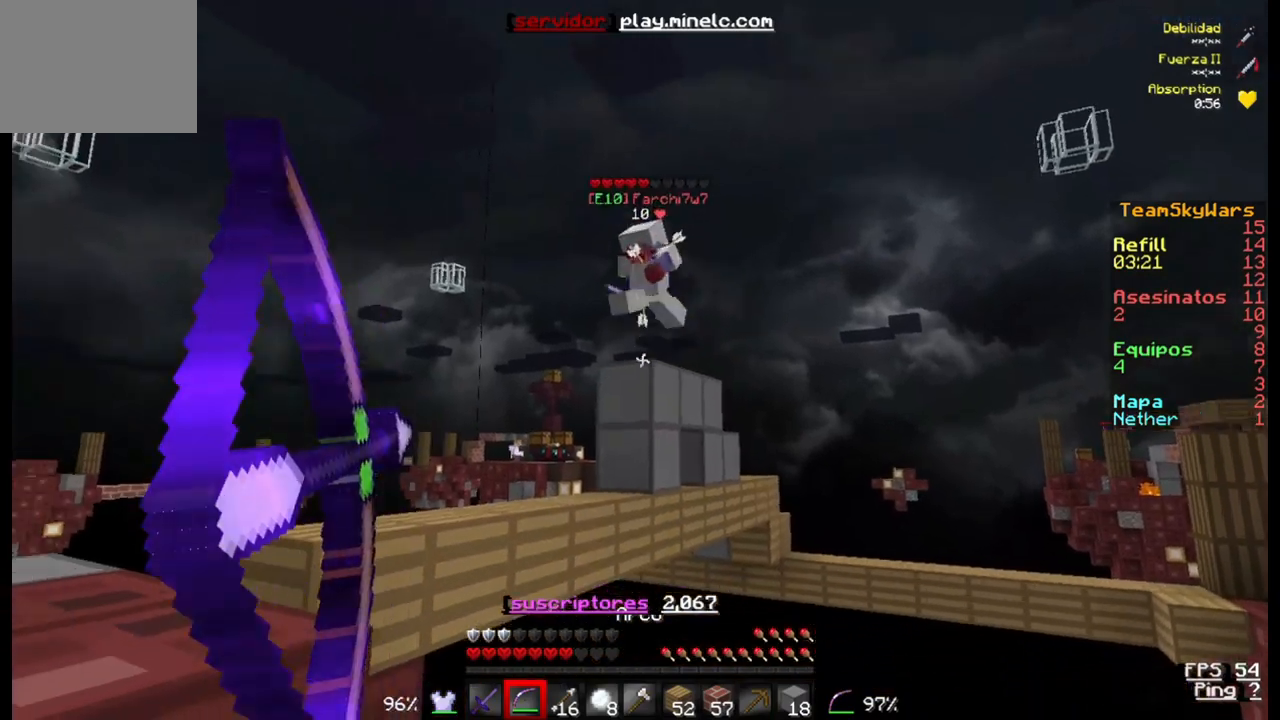
{"keys": [], "events": []}
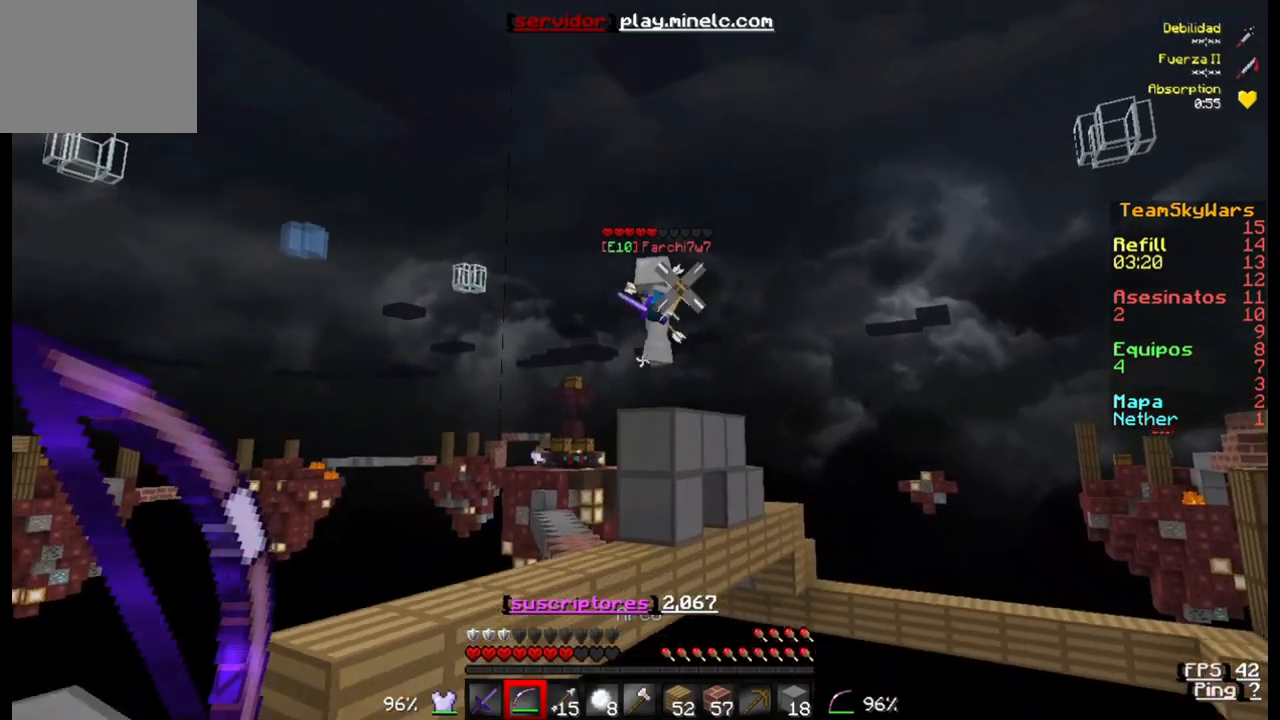
{"keys": [], "events": []}
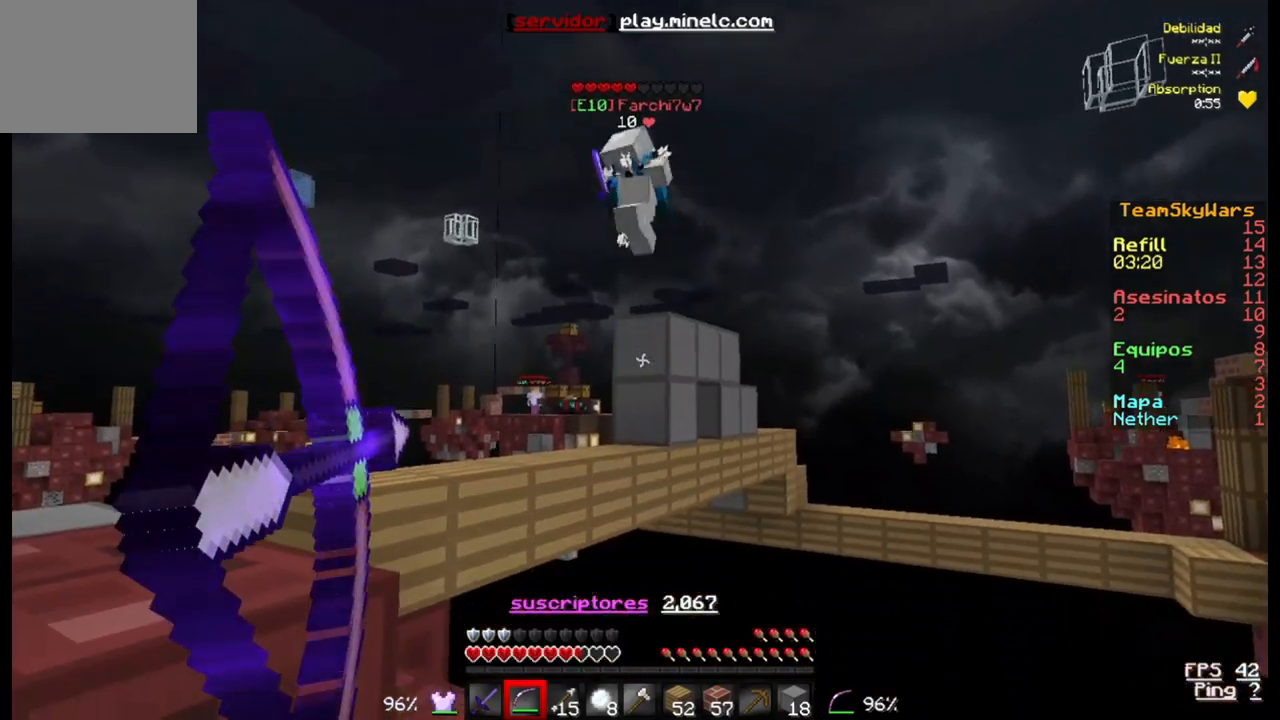
{"keys": [], "events": []}
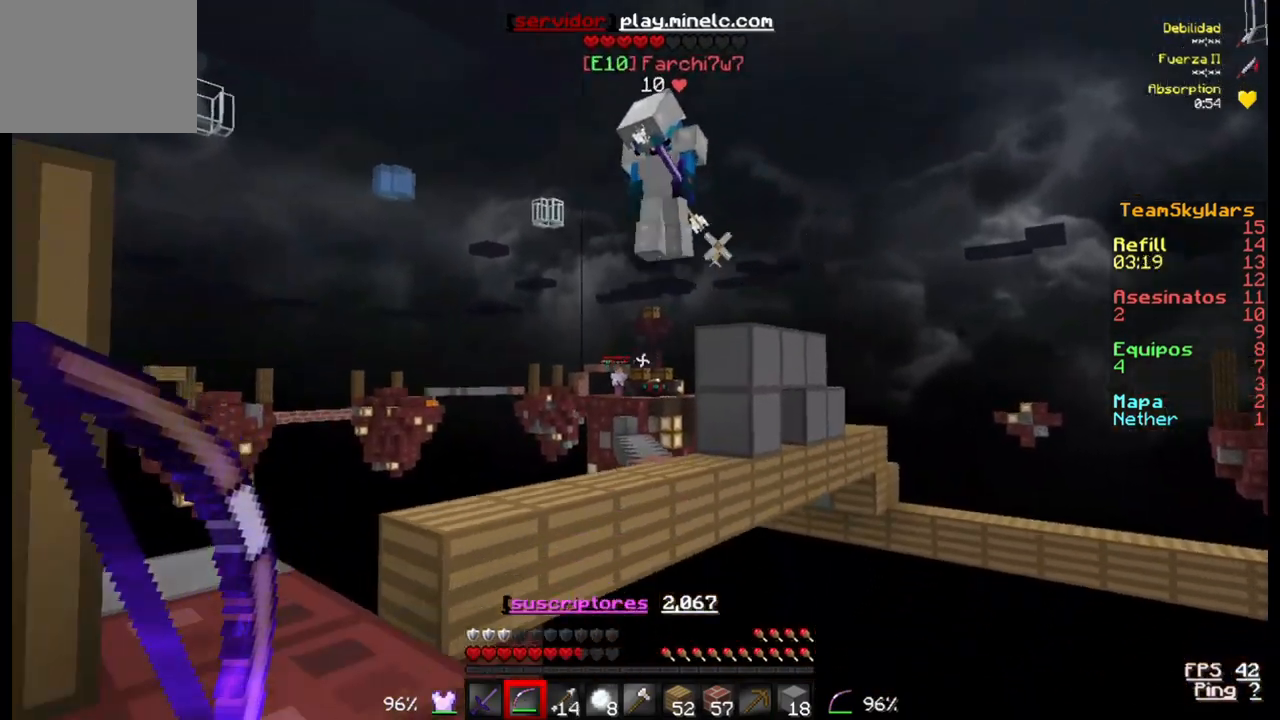
{"keys": ["a", "w"], "events": [[133, "w", "down"], [500, "a", "down"]]}
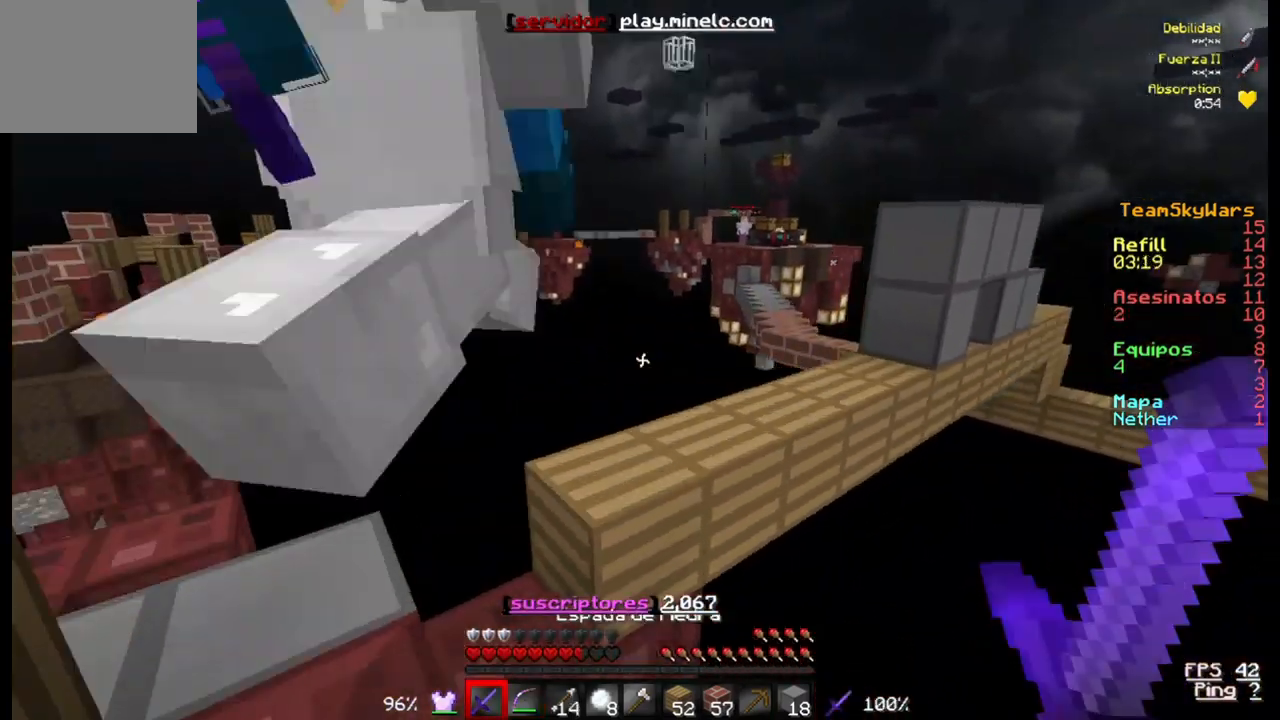
{"keys": ["a", "w"], "events": []}
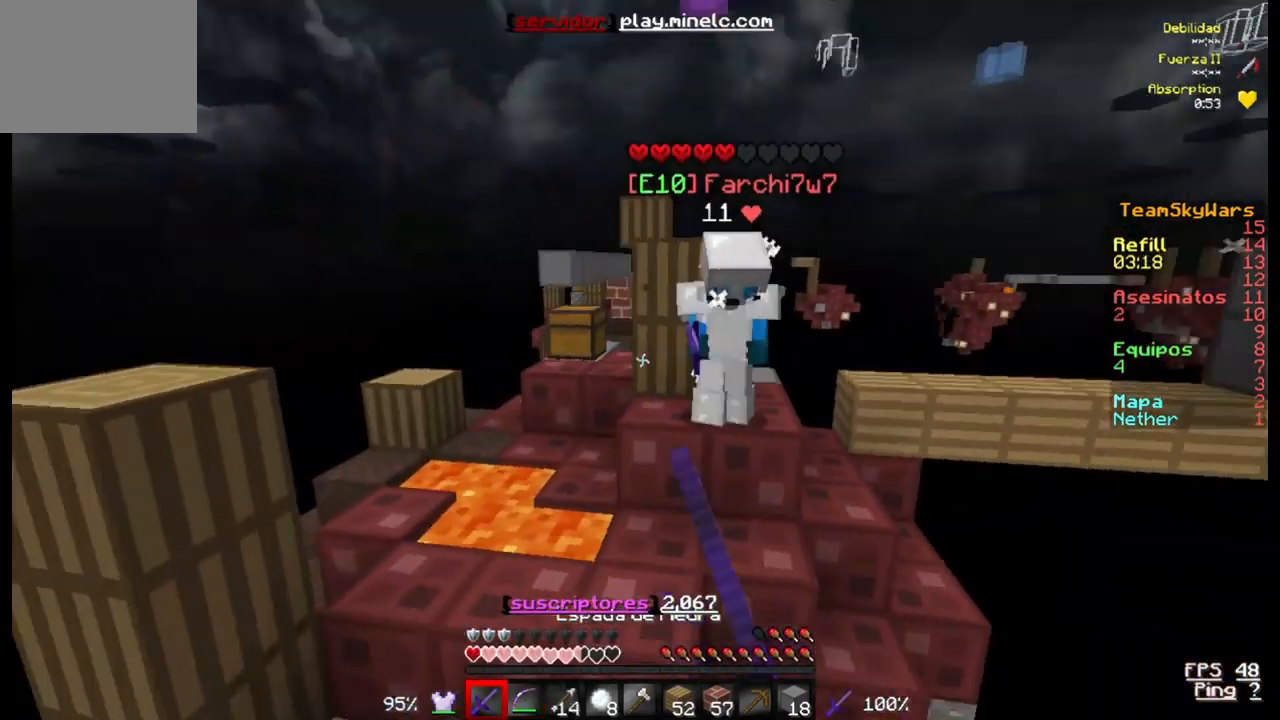
{"keys": ["w"], "events": [[67, "a", "up"]]}
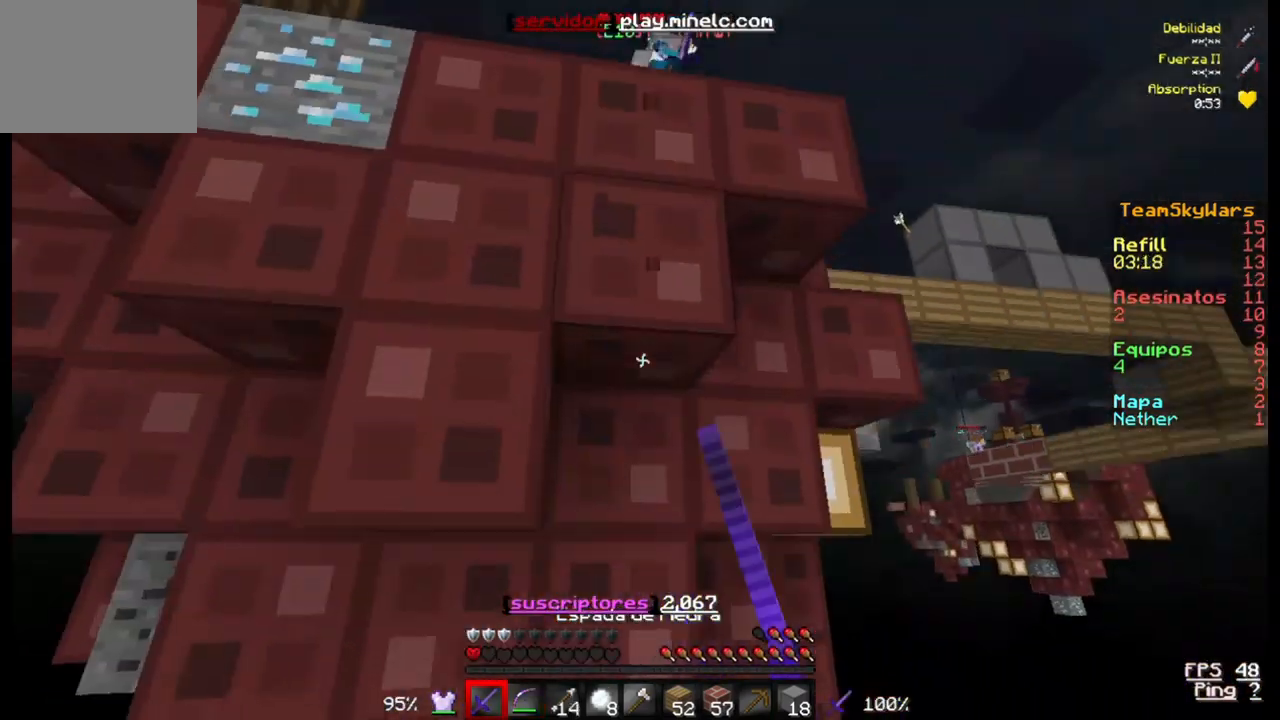
{"keys": ["w"], "events": []}
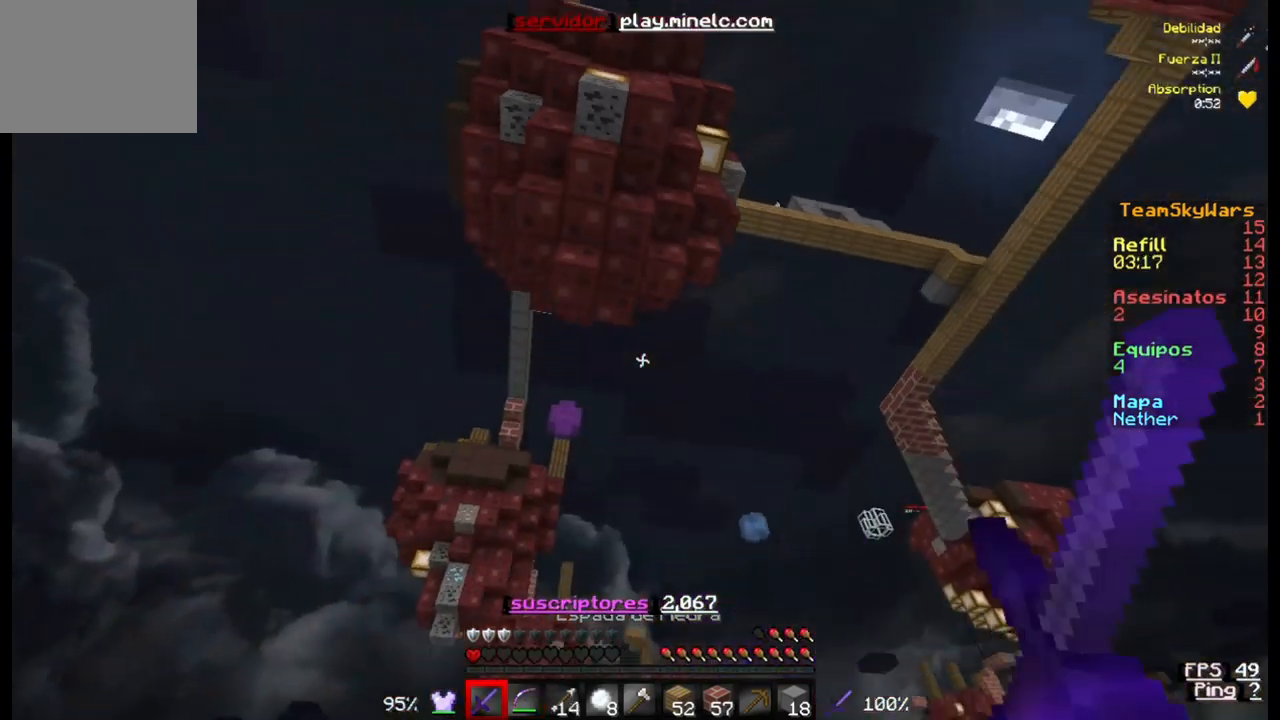
{"keys": ["s"], "events": [[300, "w", "up"], [333, "s", "down"]]}
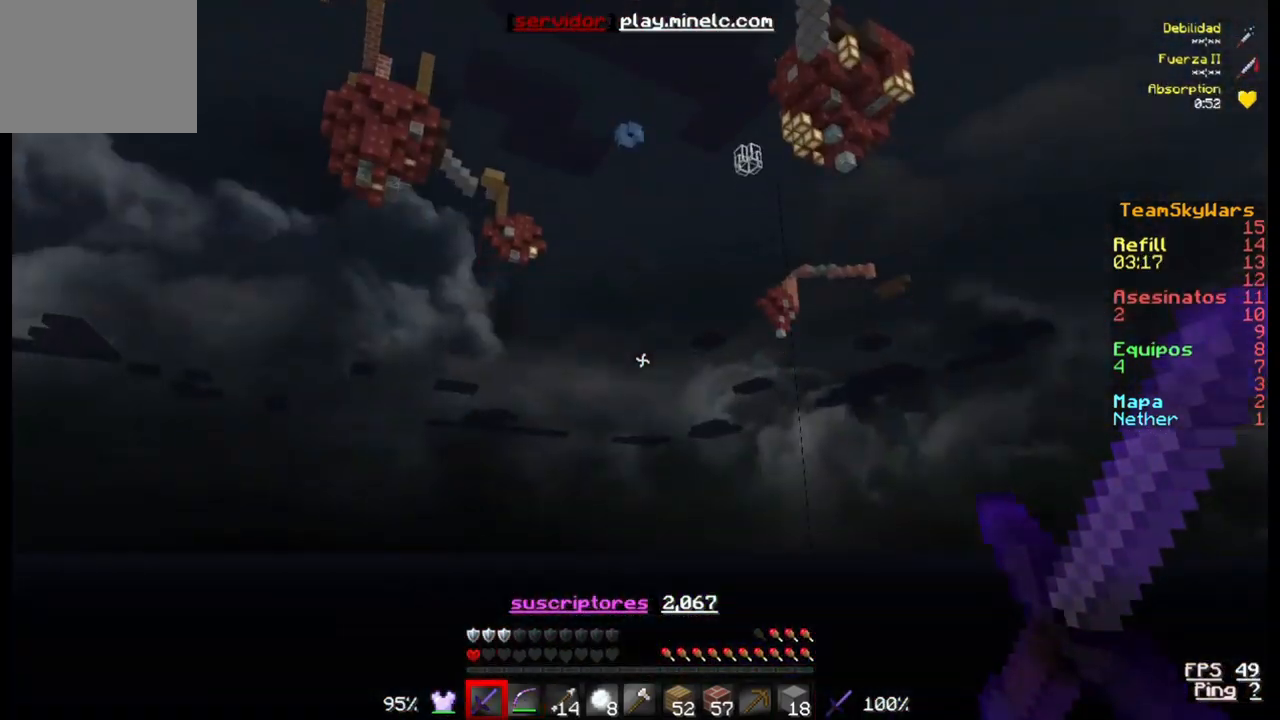
{"keys": [], "events": [[467, "s", "up"]]}
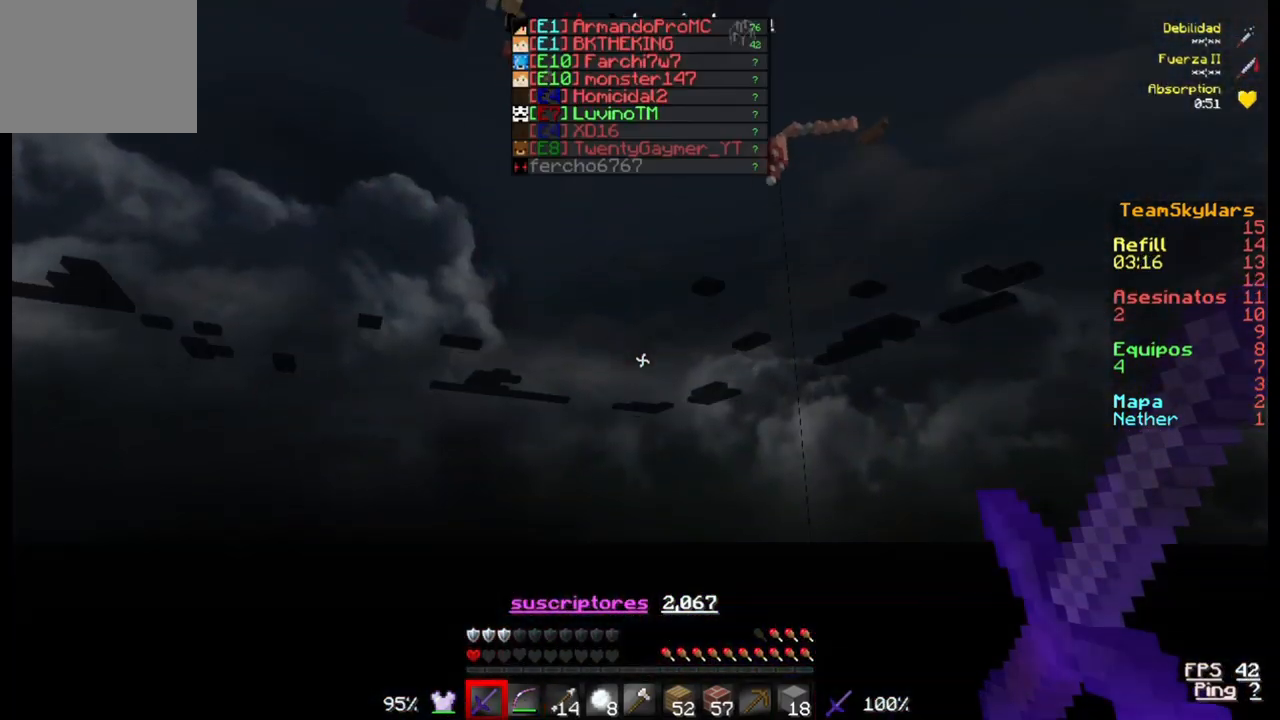
{"keys": [], "events": []}
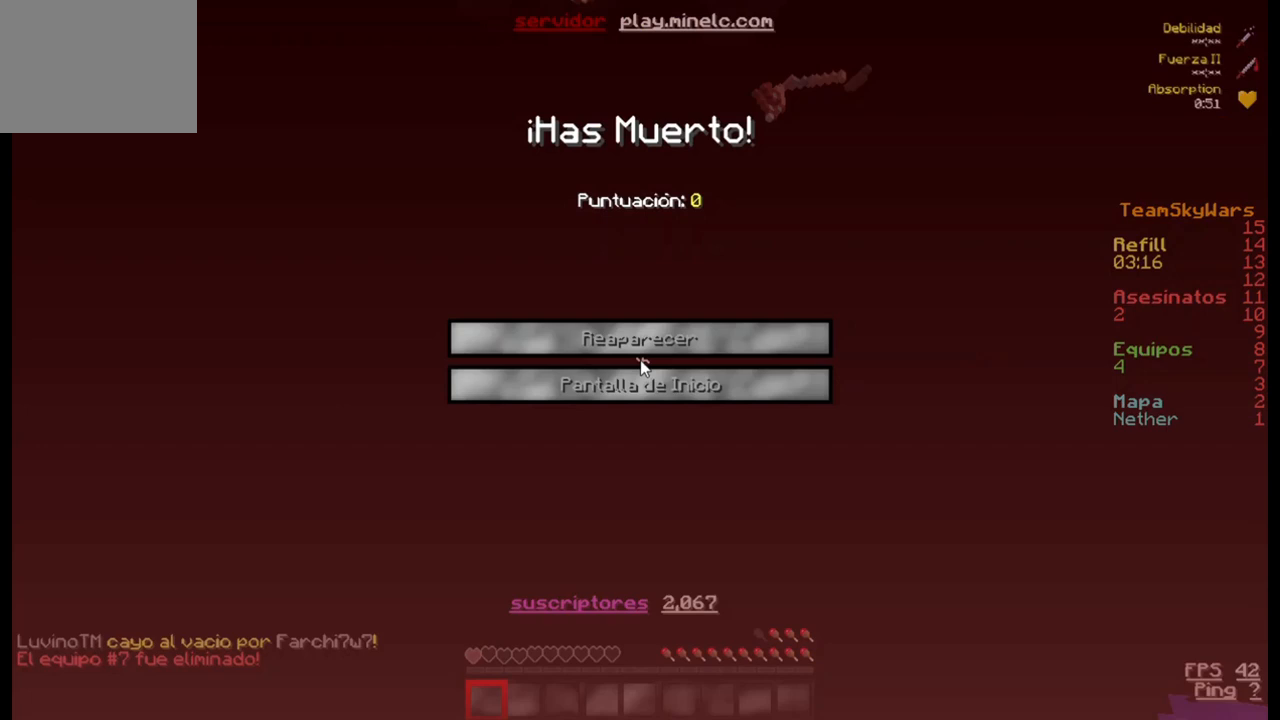
{"keys": []}
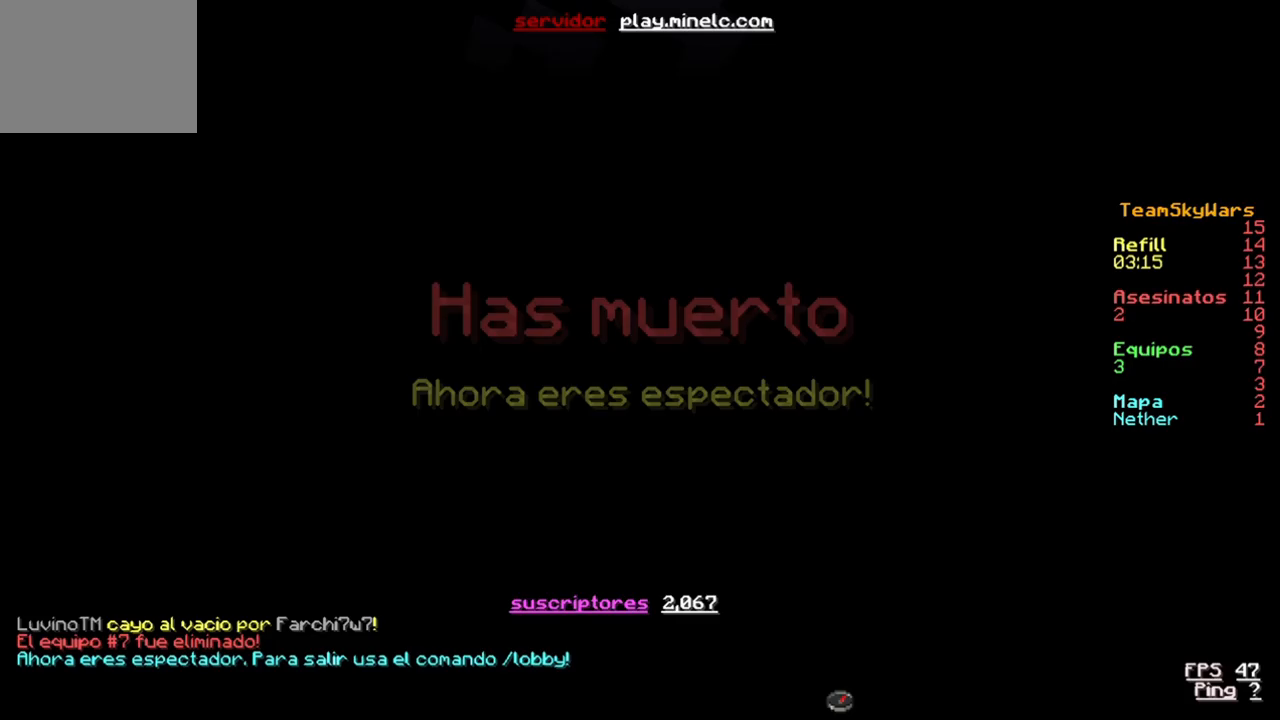
{"keys": [], "events": []}
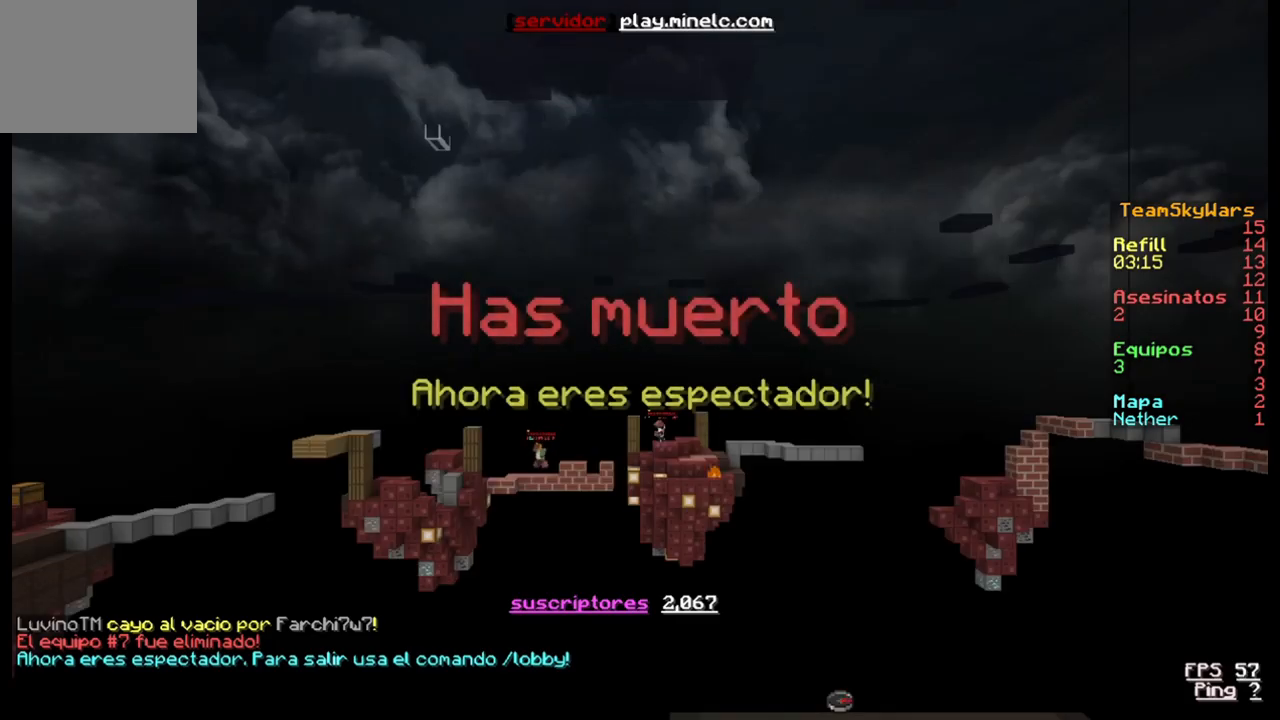
{"keys": [], "events": []}
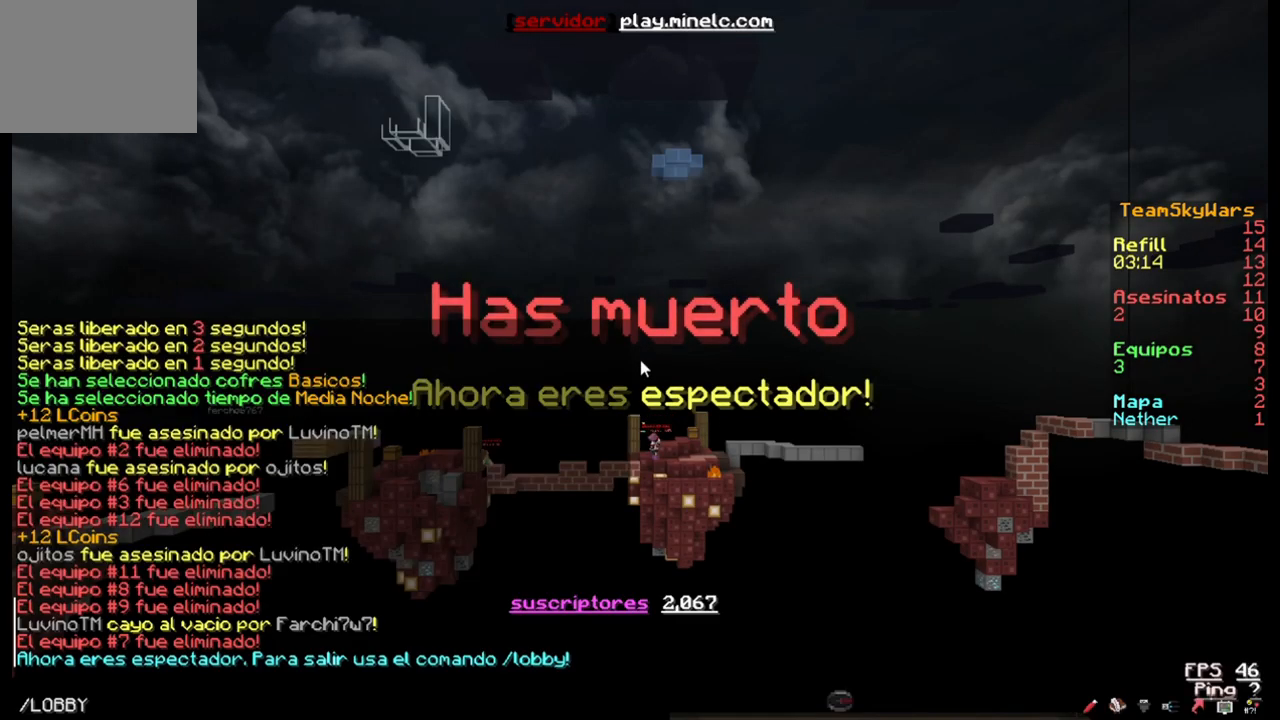
{"keys": [], "events": []}